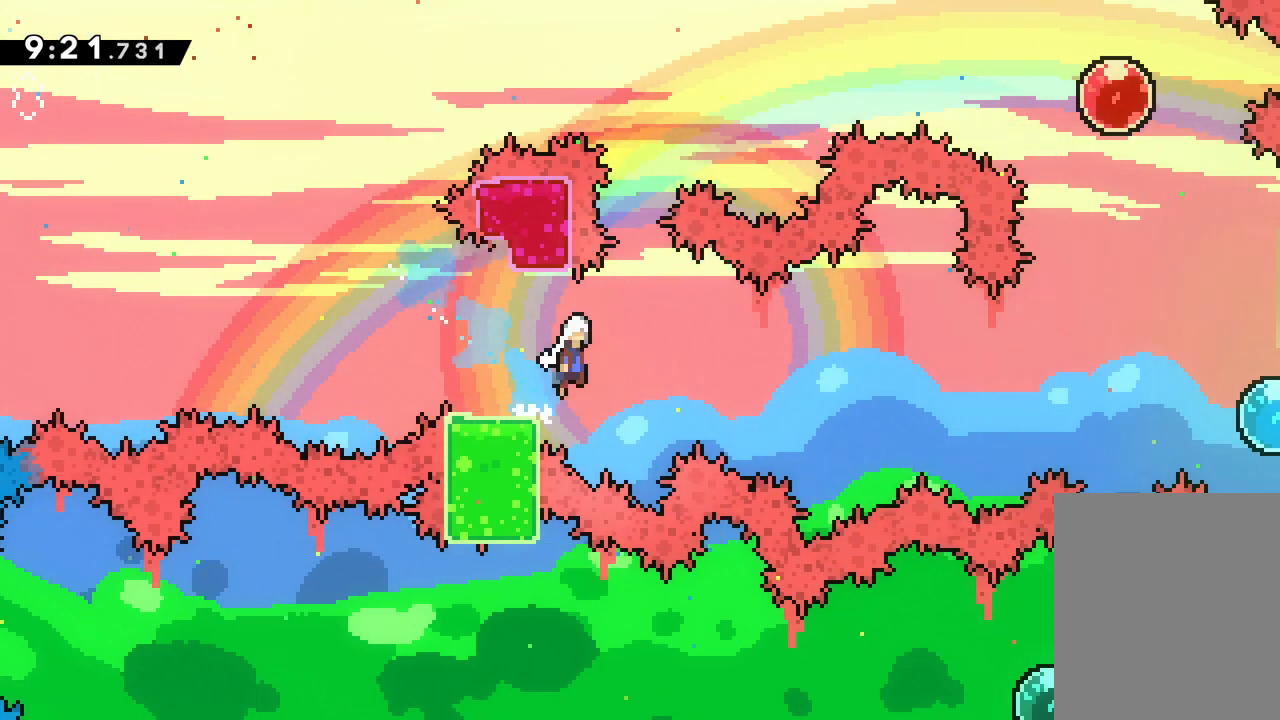
Gameplay with keyboard; each line is a JSON object with the keys held at the frame after it. "events" lists presses ("down") and releases ("up") of "dash", "down", "grab", "jump", "left", "right" and "up" between this image and that frame as [ms after this image, input, new state], when the widget could be followed in between. No other keys are recorded. Mouse input is not recorded. Key names are as the overlay labels them; some are game actions (e.g. jump) rather than physical keys.
{"keys": ["jump", "right", "up"], "events": []}
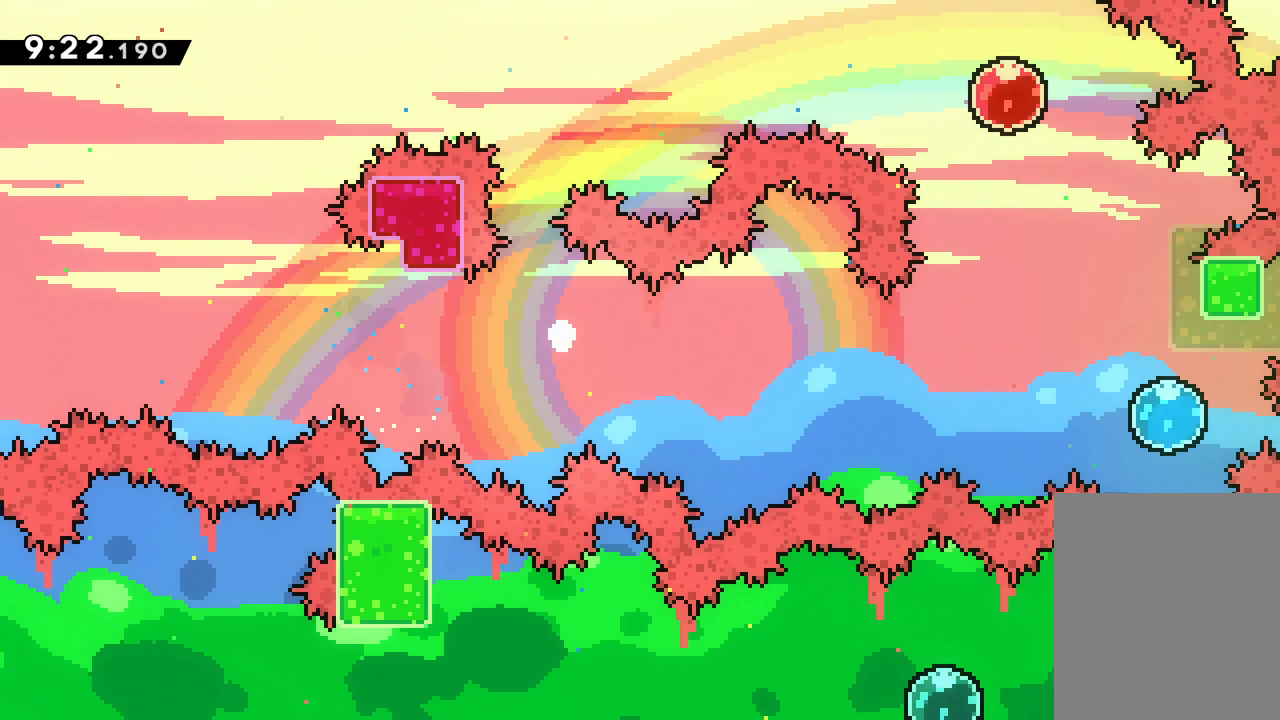
{"keys": [], "events": [[67, "up", "up"], [100, "jump", "up"], [117, "right", "up"]]}
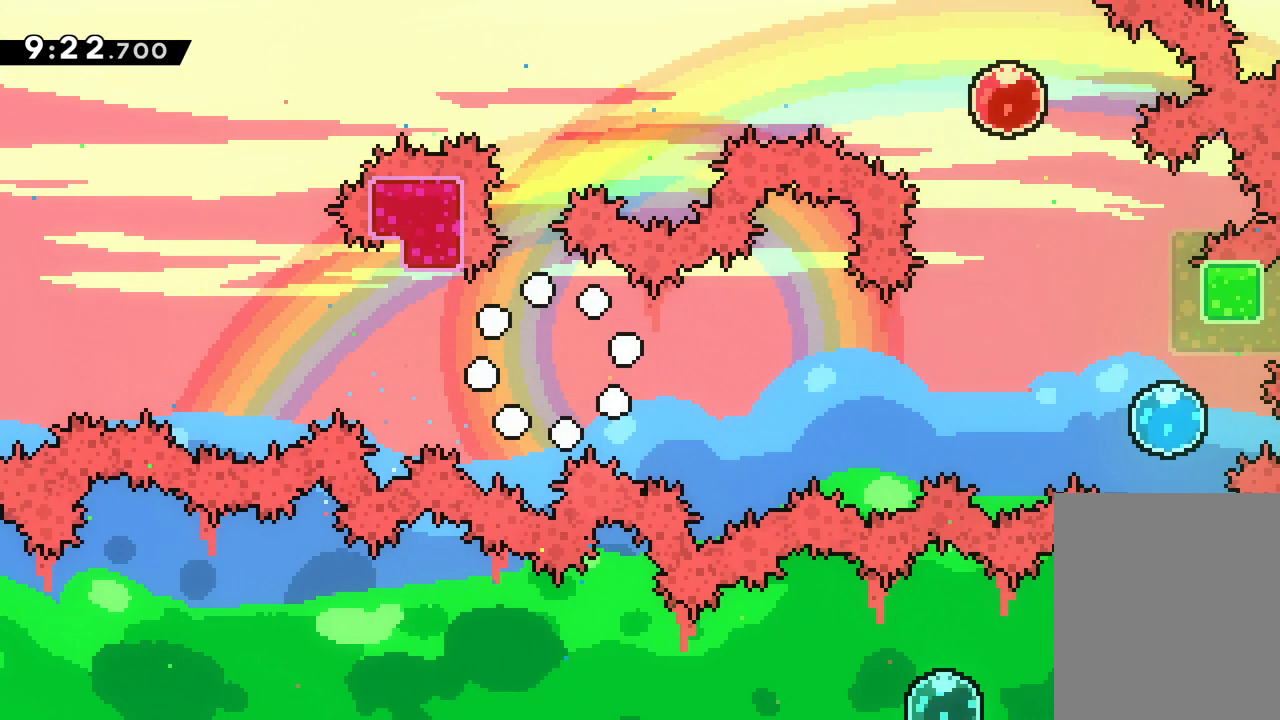
{"keys": [], "events": []}
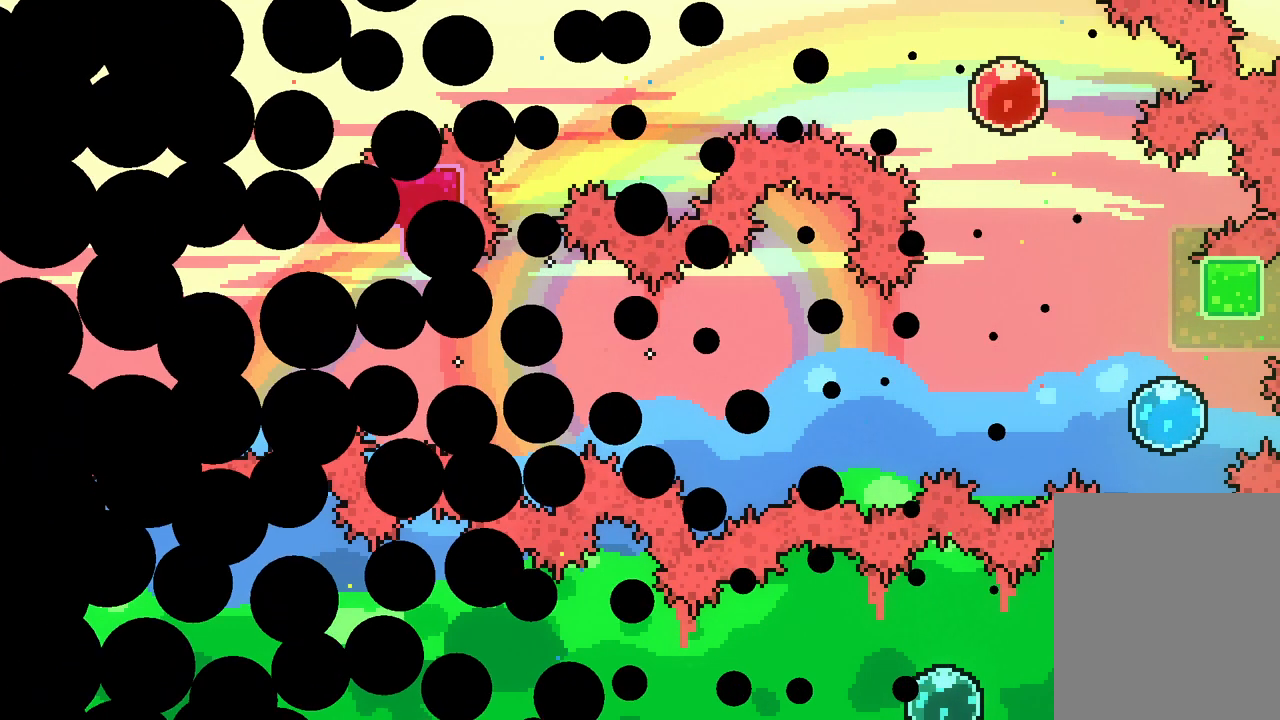
{"keys": [], "events": []}
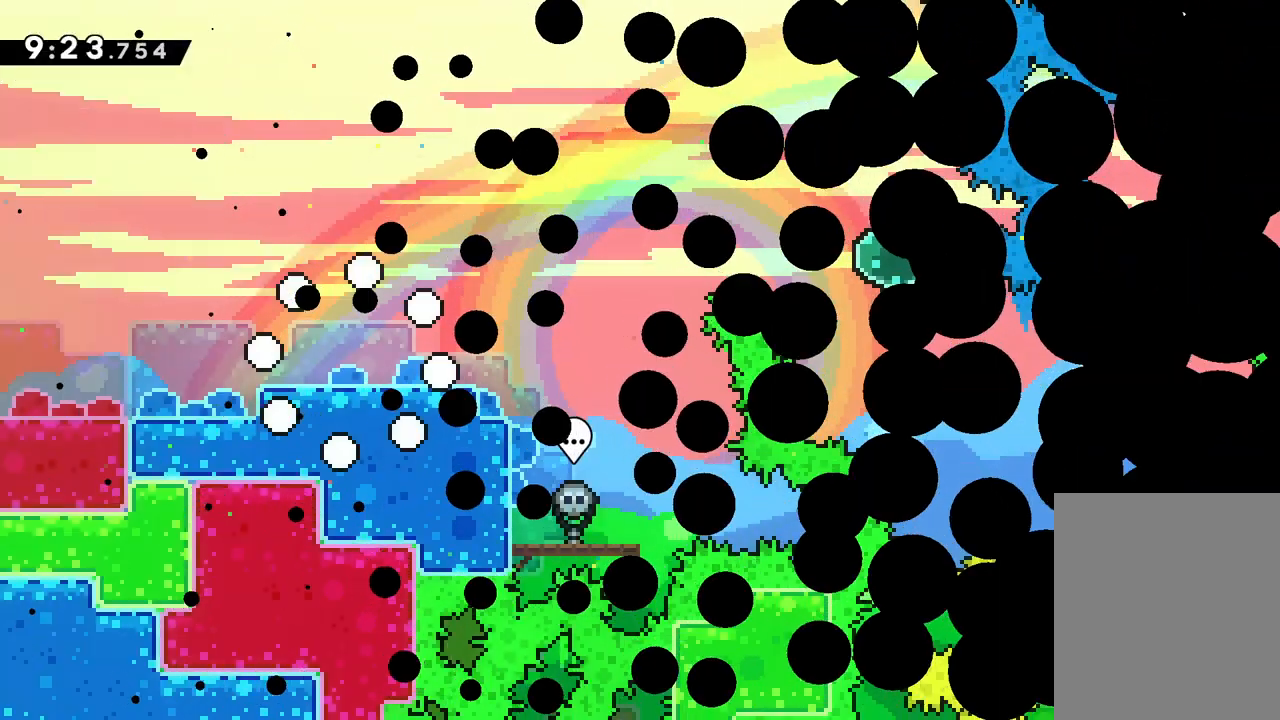
{"keys": [], "events": []}
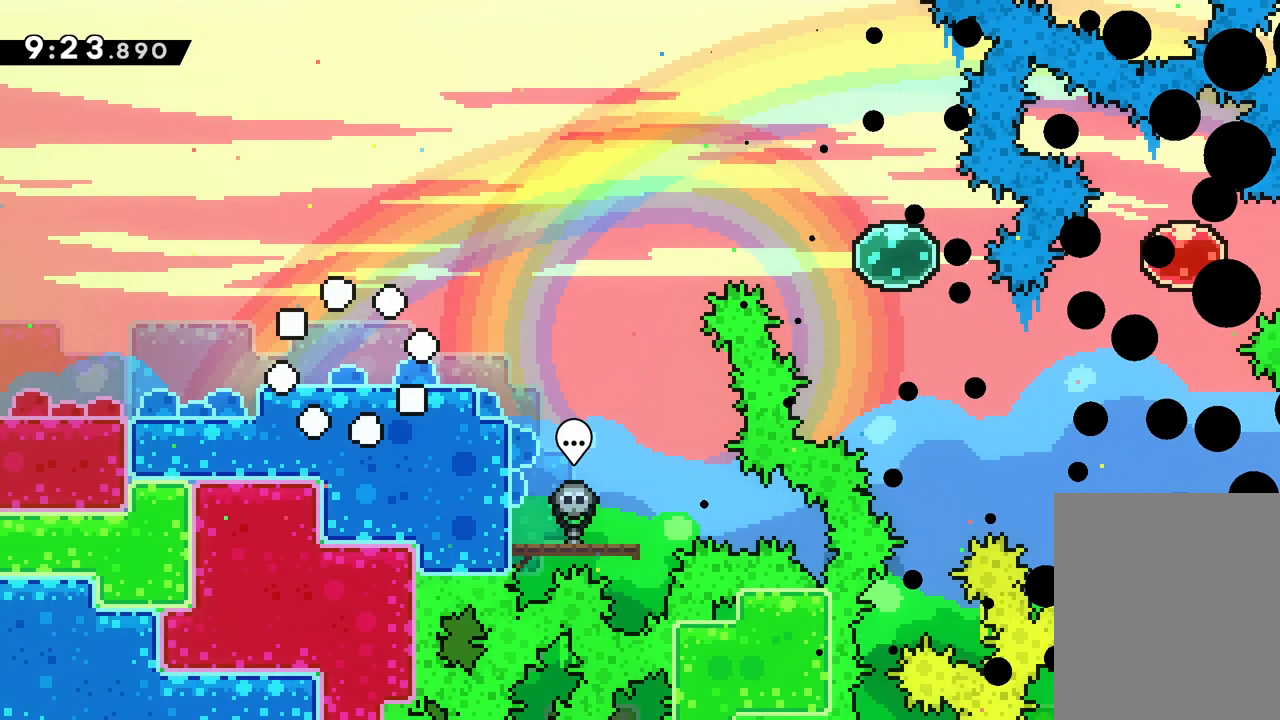
{"keys": [], "events": [[183, "jump", "down"], [317, "jump", "up"]]}
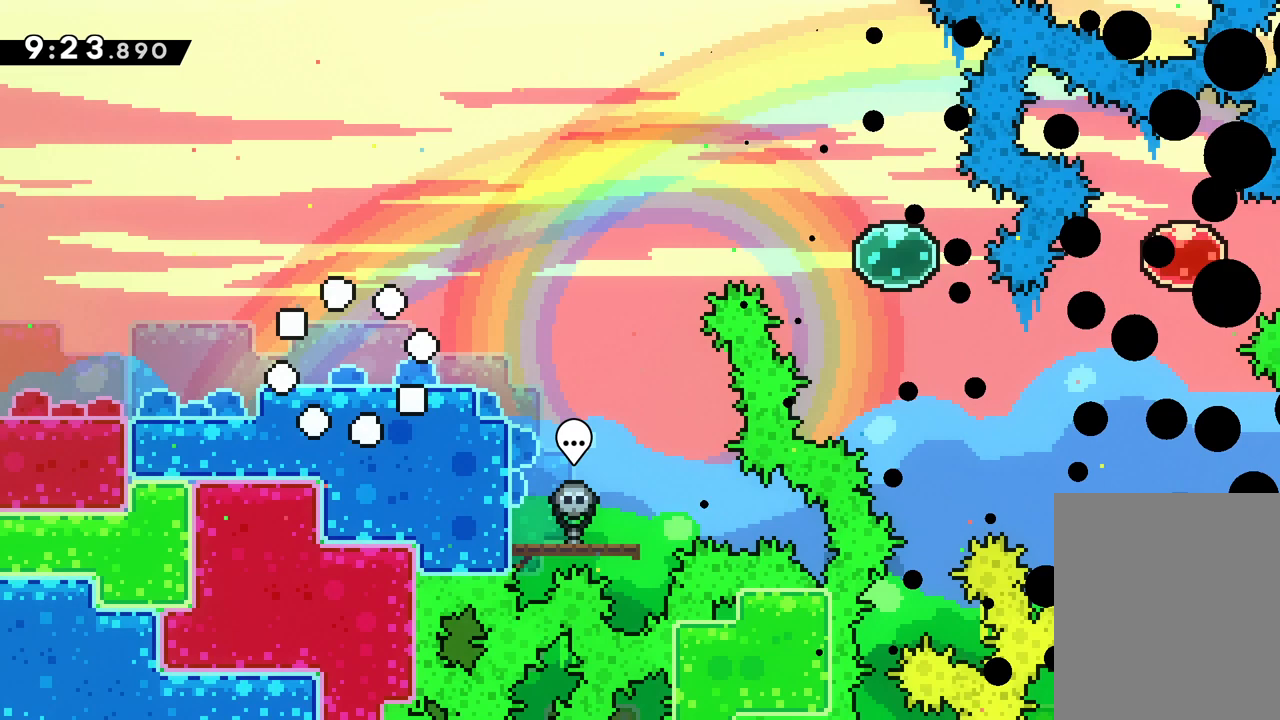
{"keys": ["jump"], "events": [[50, "jump", "down"], [183, "jump", "up"], [467, "jump", "down"]]}
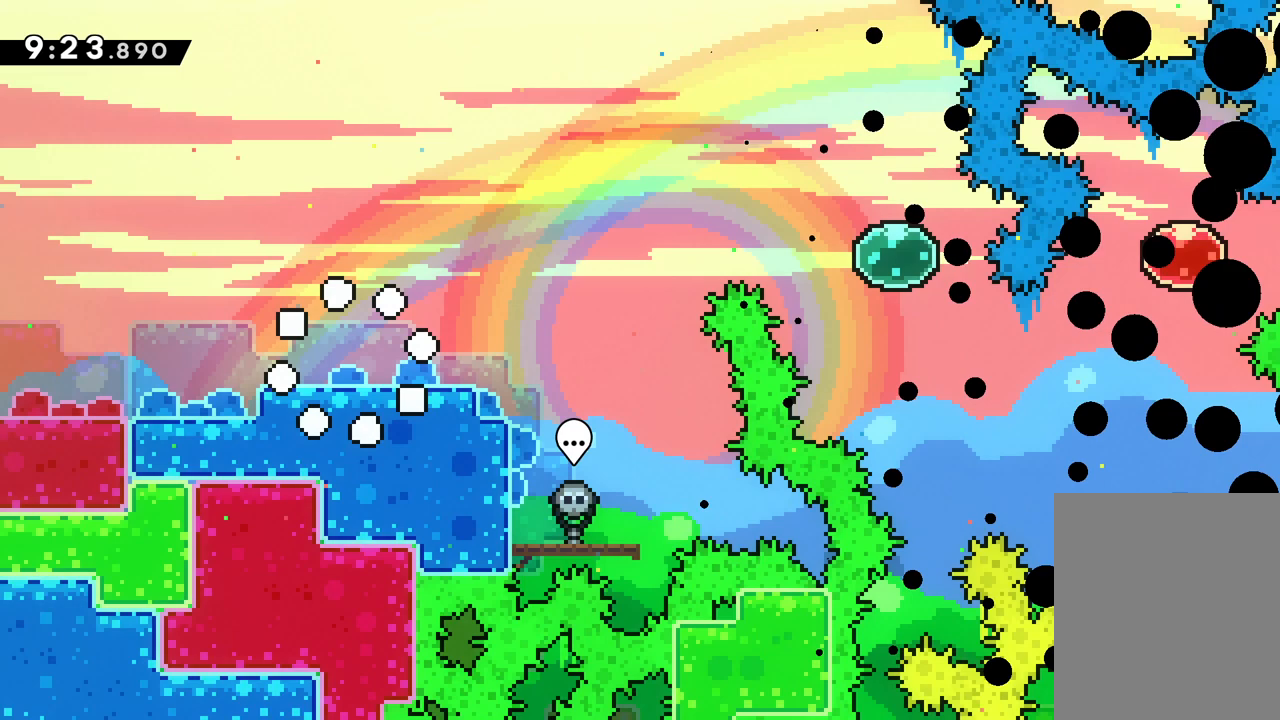
{"keys": [], "events": [[83, "jump", "up"], [300, "jump", "down"], [383, "jump", "up"]]}
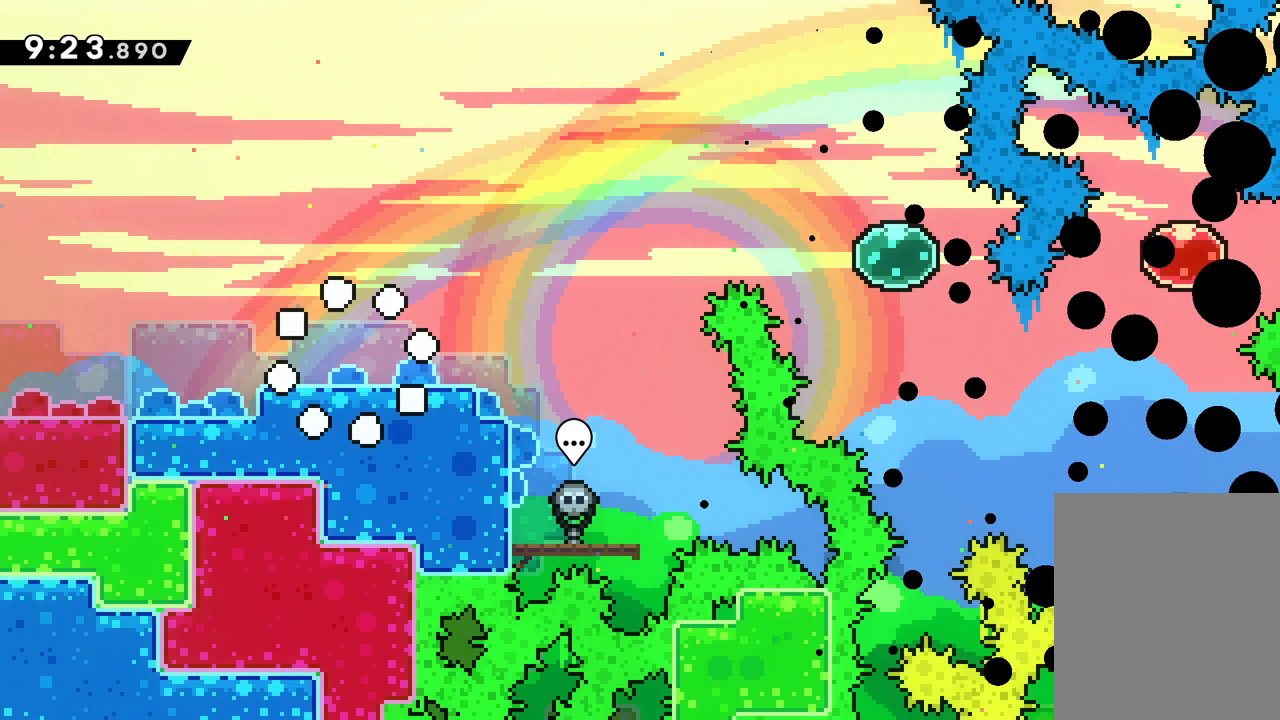
{"keys": [], "events": [[300, "jump", "down"], [450, "jump", "up"]]}
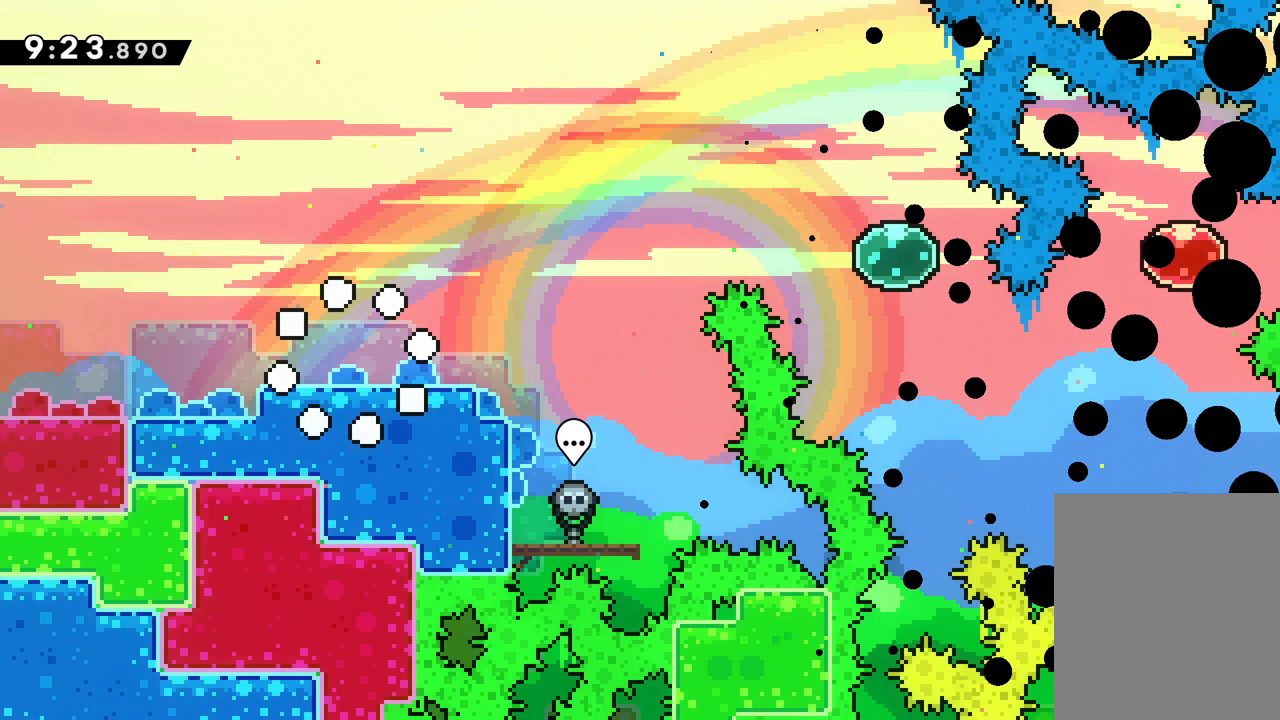
{"keys": [], "events": [[33, "jump", "down"], [150, "jump", "up"], [250, "jump", "down"], [383, "jump", "up"]]}
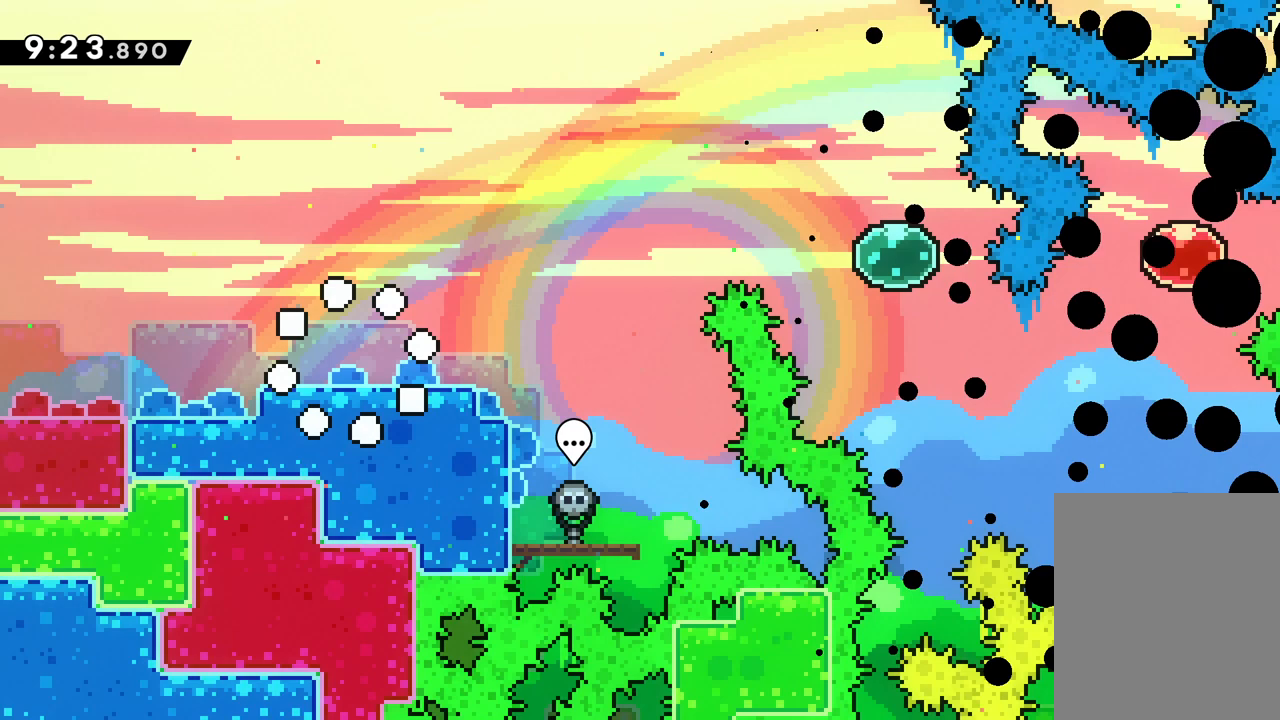
{"keys": [], "events": []}
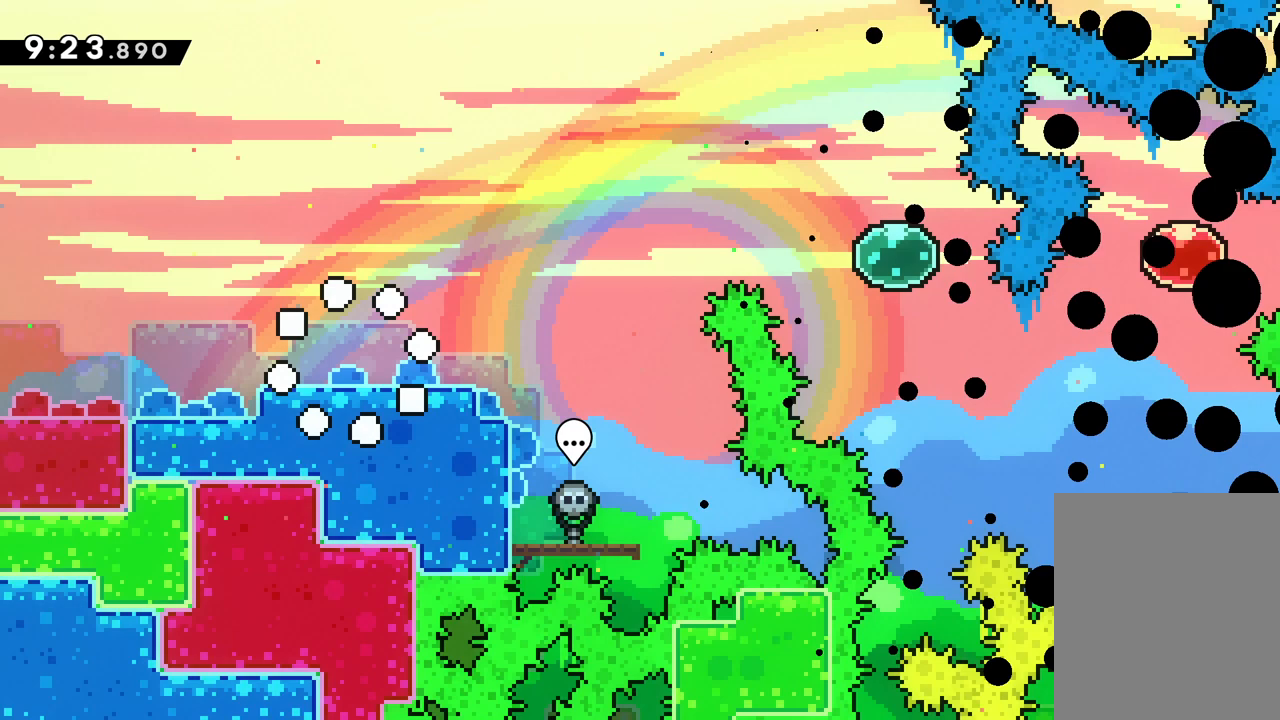
{"keys": [], "events": [[133, "jump", "down"], [233, "jump", "up"]]}
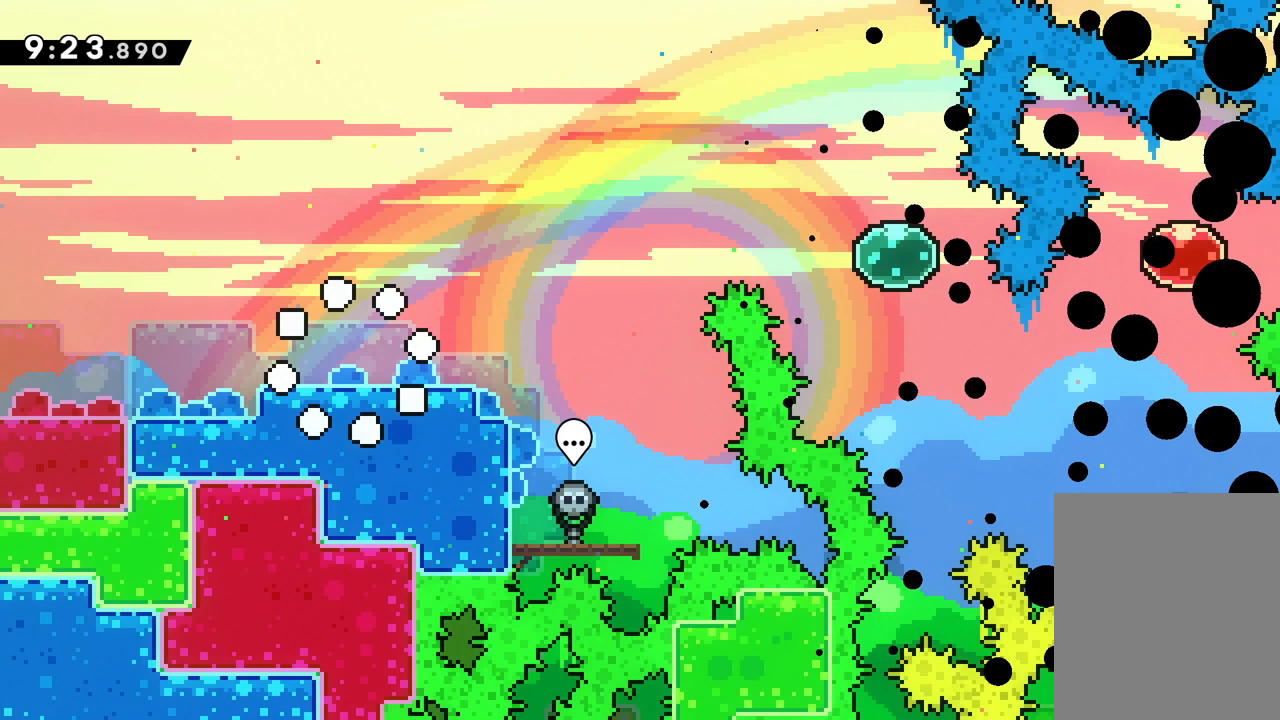
{"keys": [], "events": [[83, "jump", "down"], [283, "jump", "up"]]}
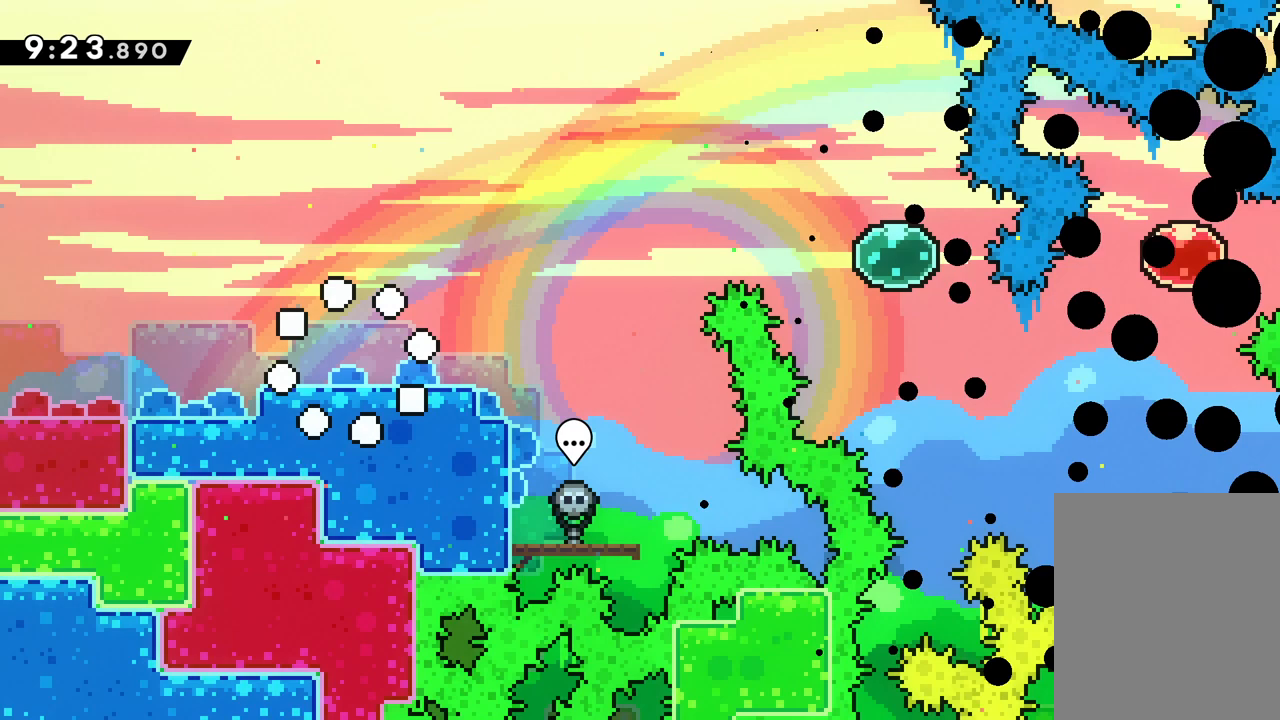
{"keys": ["jump"], "events": [[83, "jump", "down"], [183, "jump", "up"], [383, "jump", "down"]]}
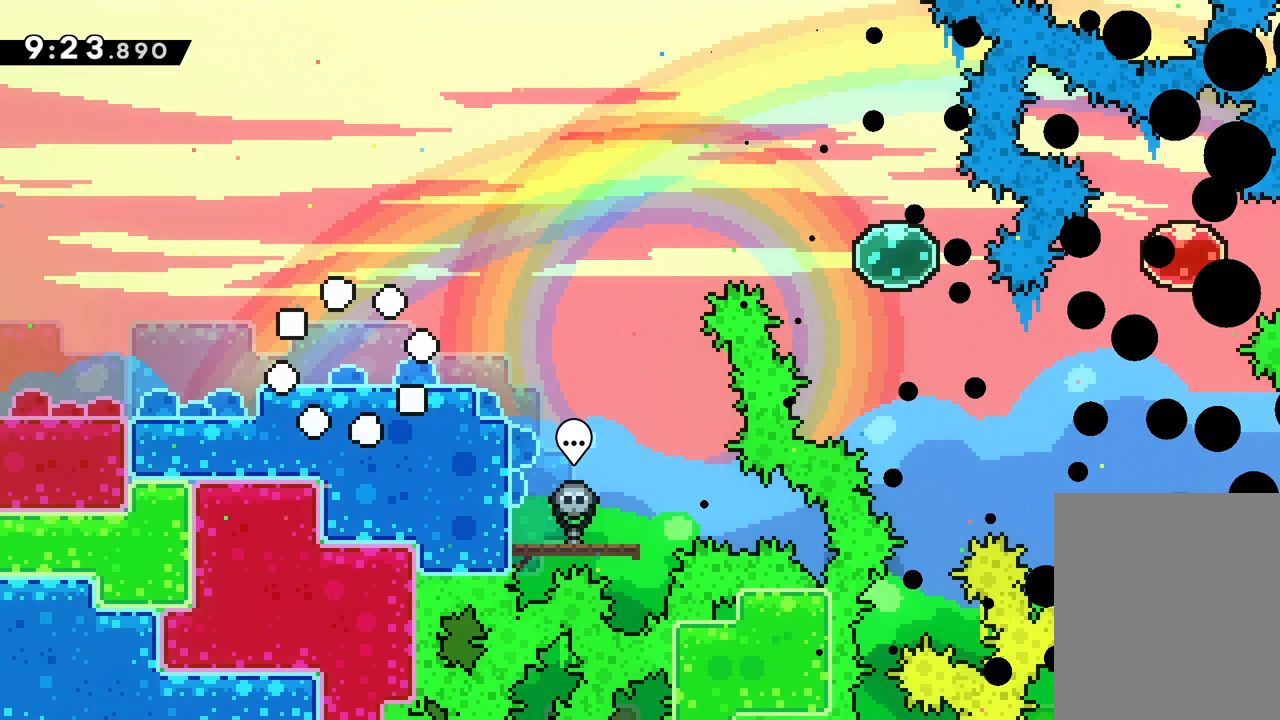
{"keys": [], "events": [[33, "jump", "up"]]}
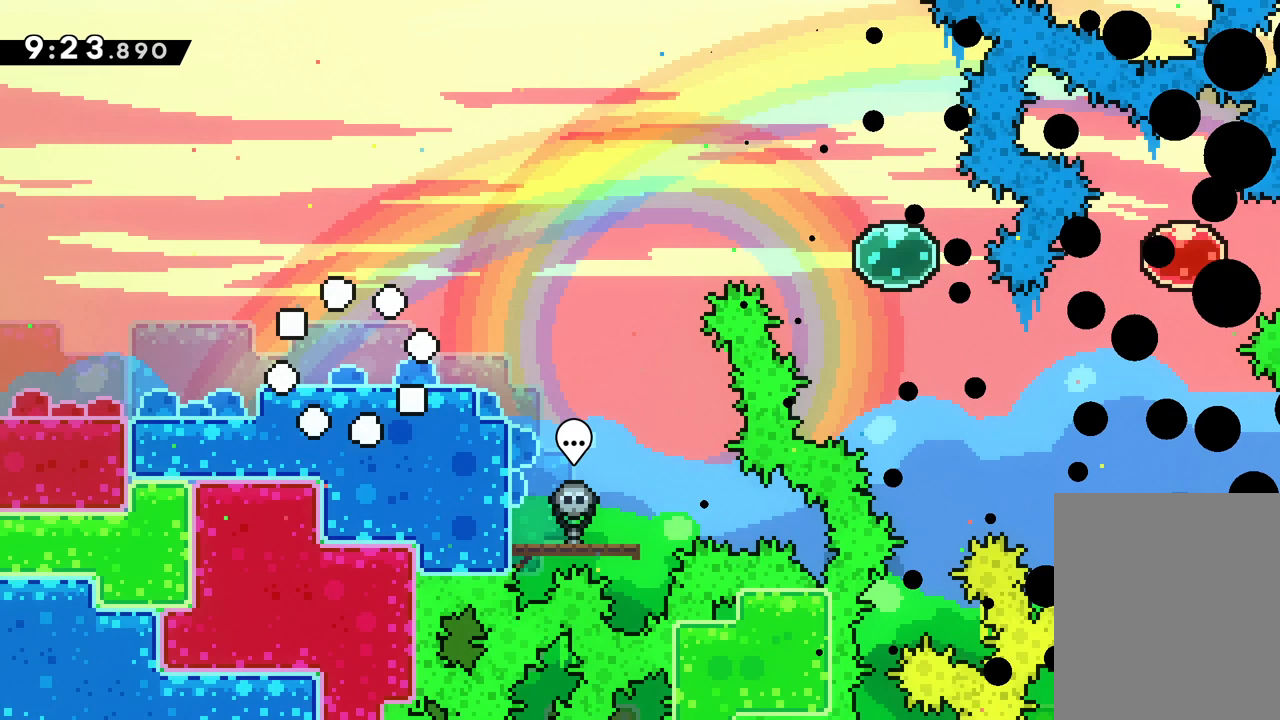
{"keys": [], "events": []}
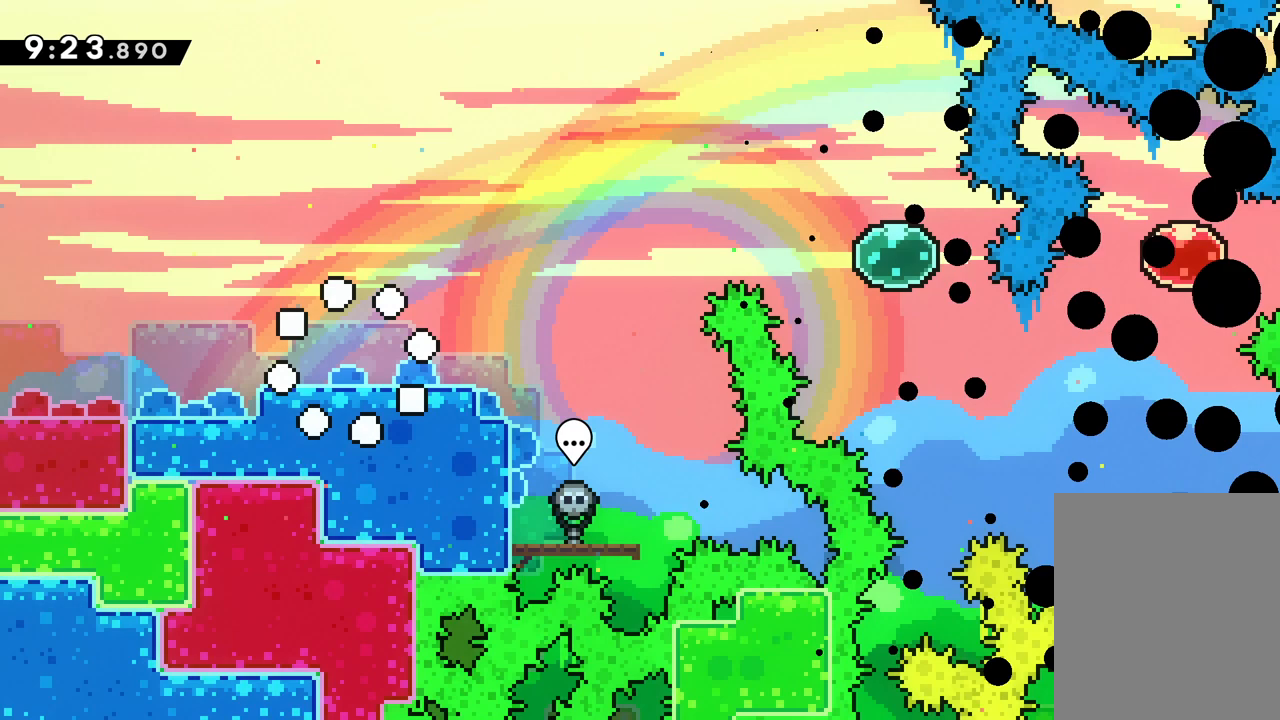
{"keys": [], "events": []}
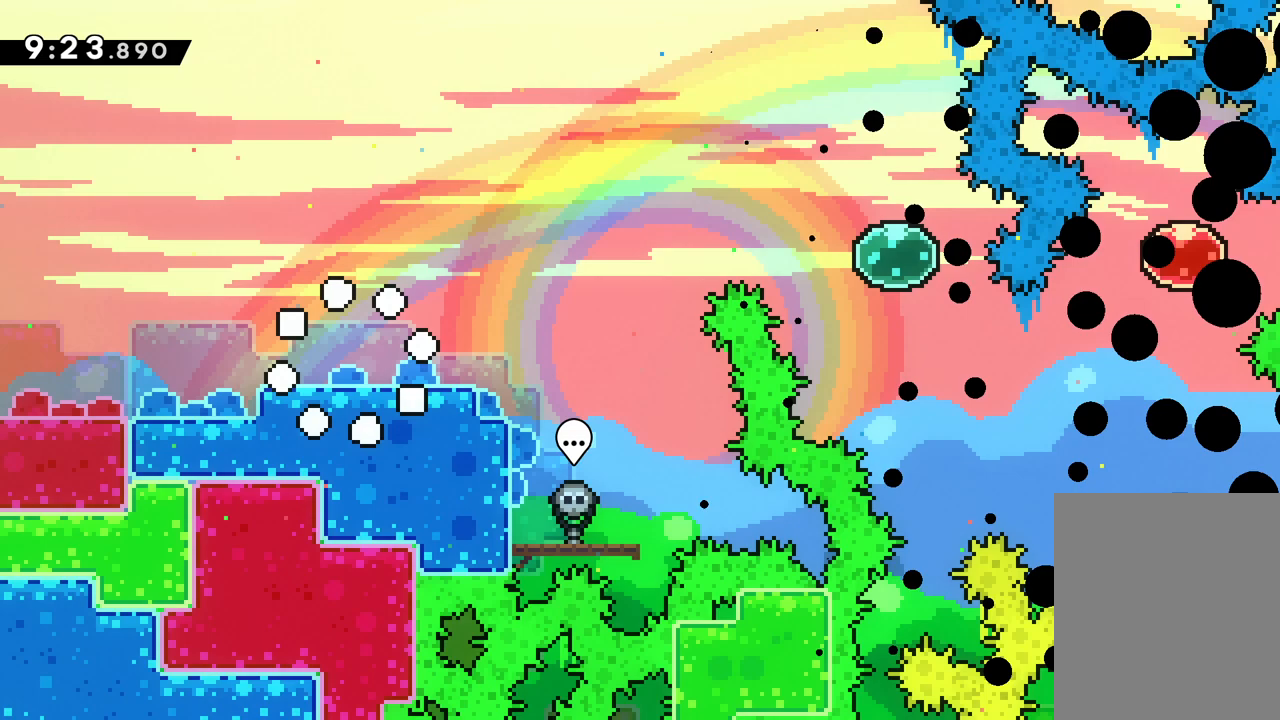
{"keys": [], "events": []}
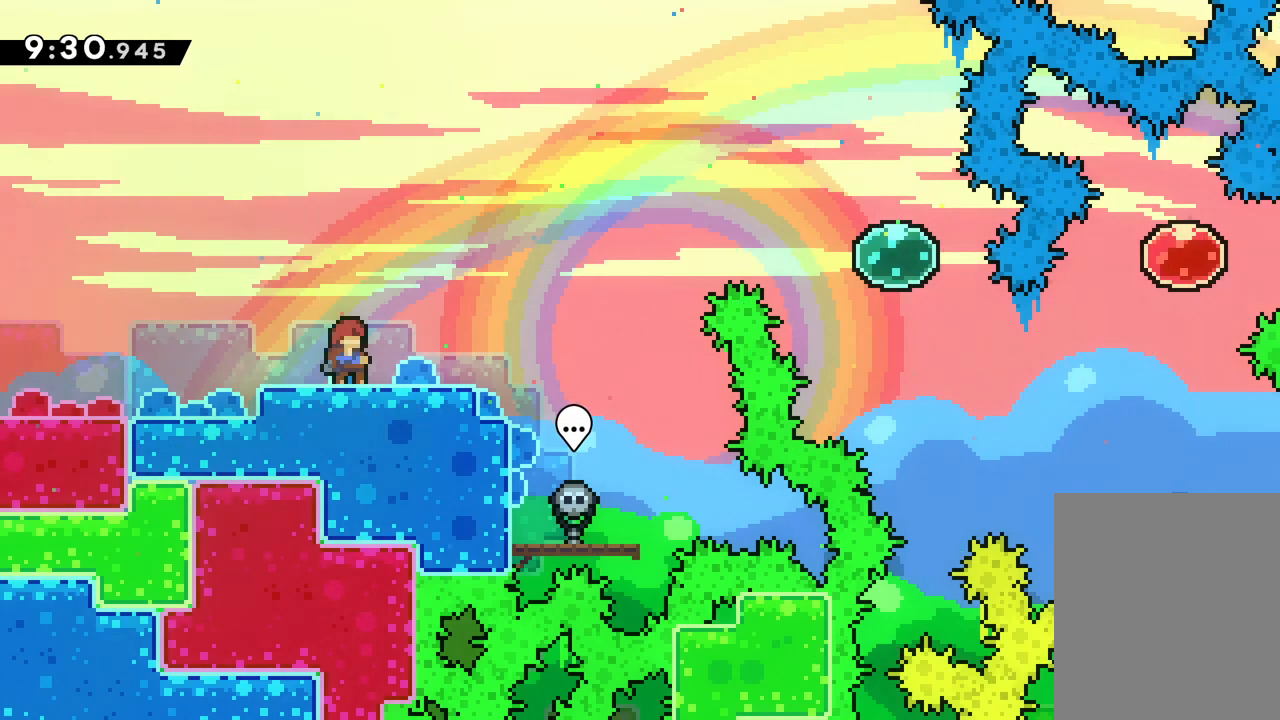
{"keys": [], "events": []}
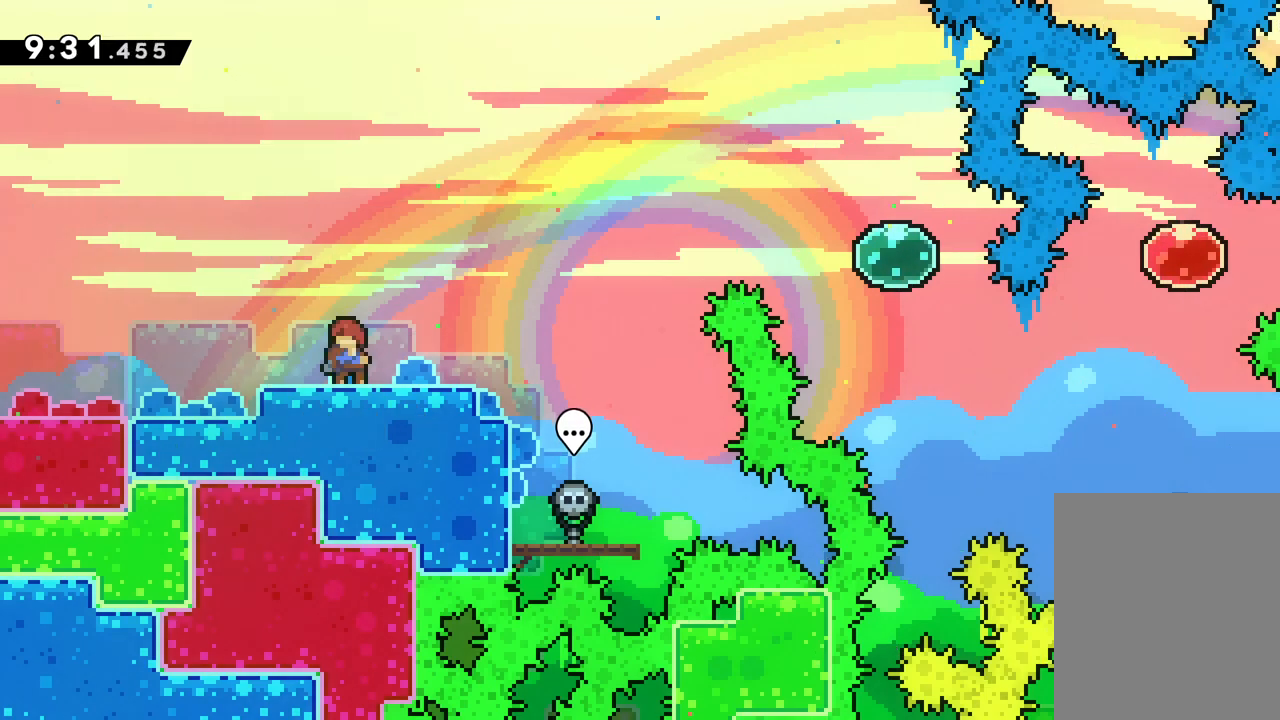
{"keys": ["jump", "right", "up"], "events": [[133, "right", "down"], [150, "up", "down"], [467, "jump", "down"]]}
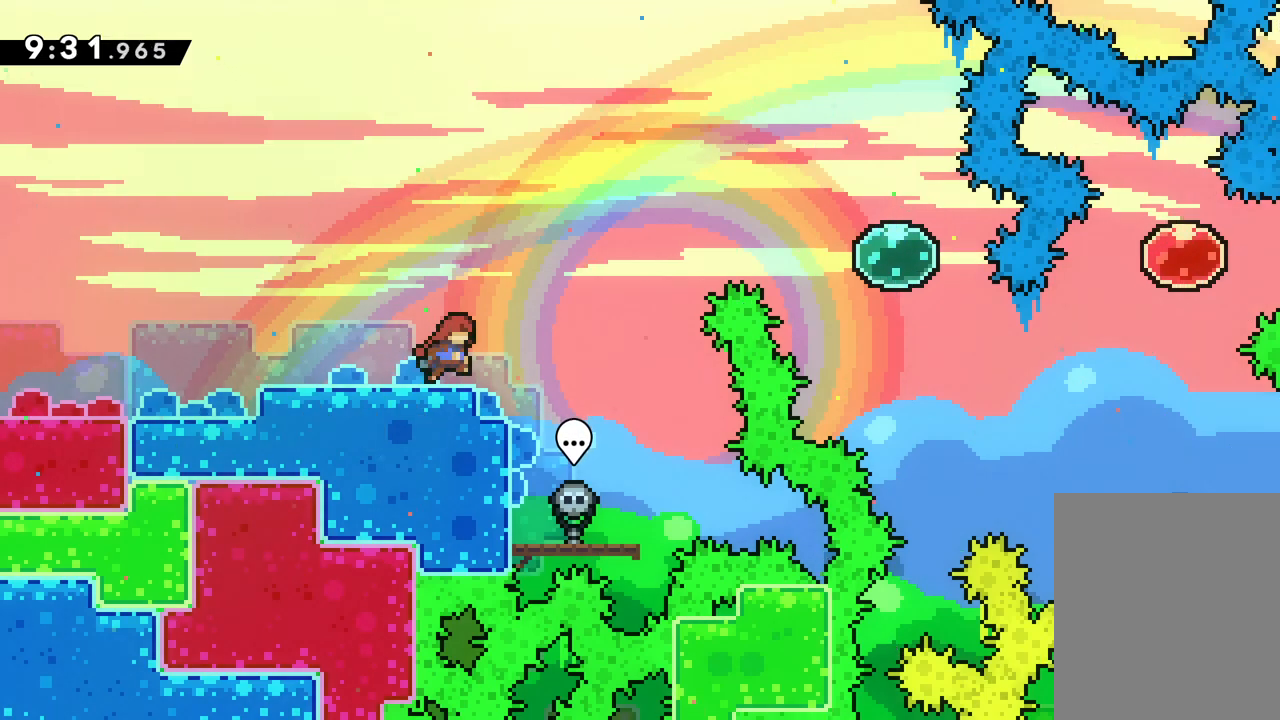
{"keys": ["right", "up"], "events": [[317, "dash", "down"], [350, "jump", "up"], [450, "dash", "up"]]}
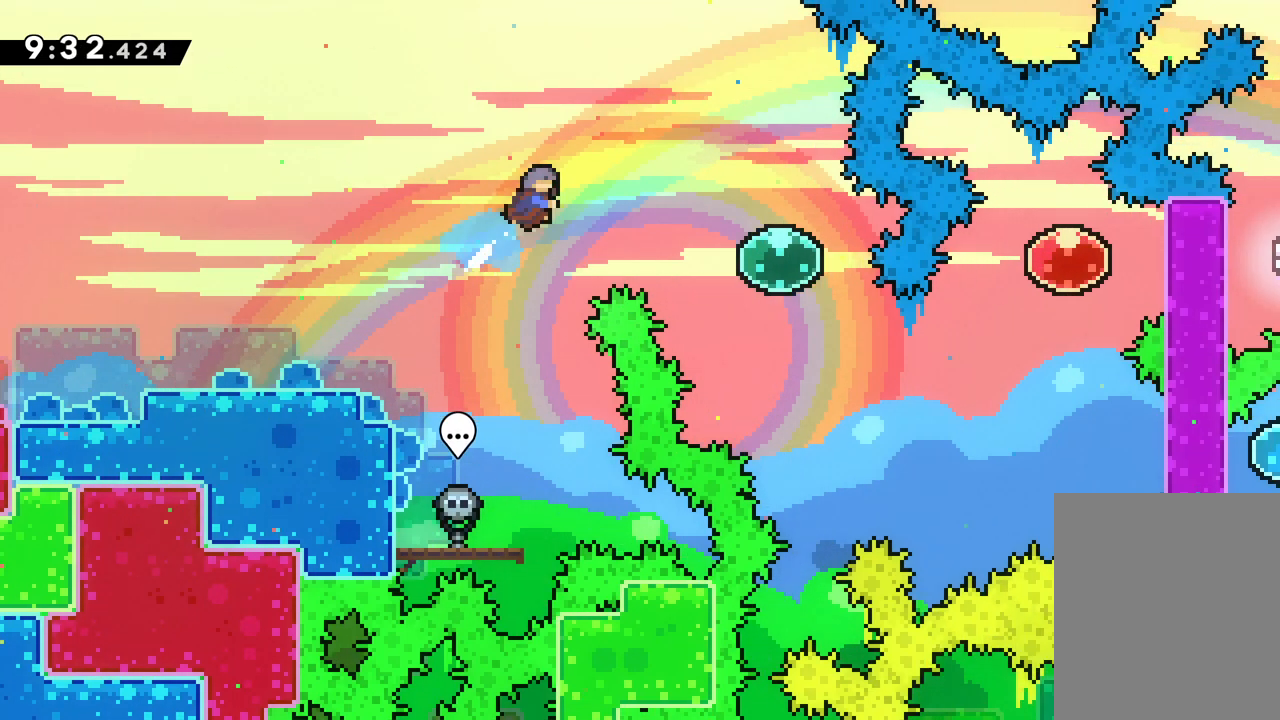
{"keys": ["down", "right"], "events": [[167, "up", "up"], [467, "down", "down"]]}
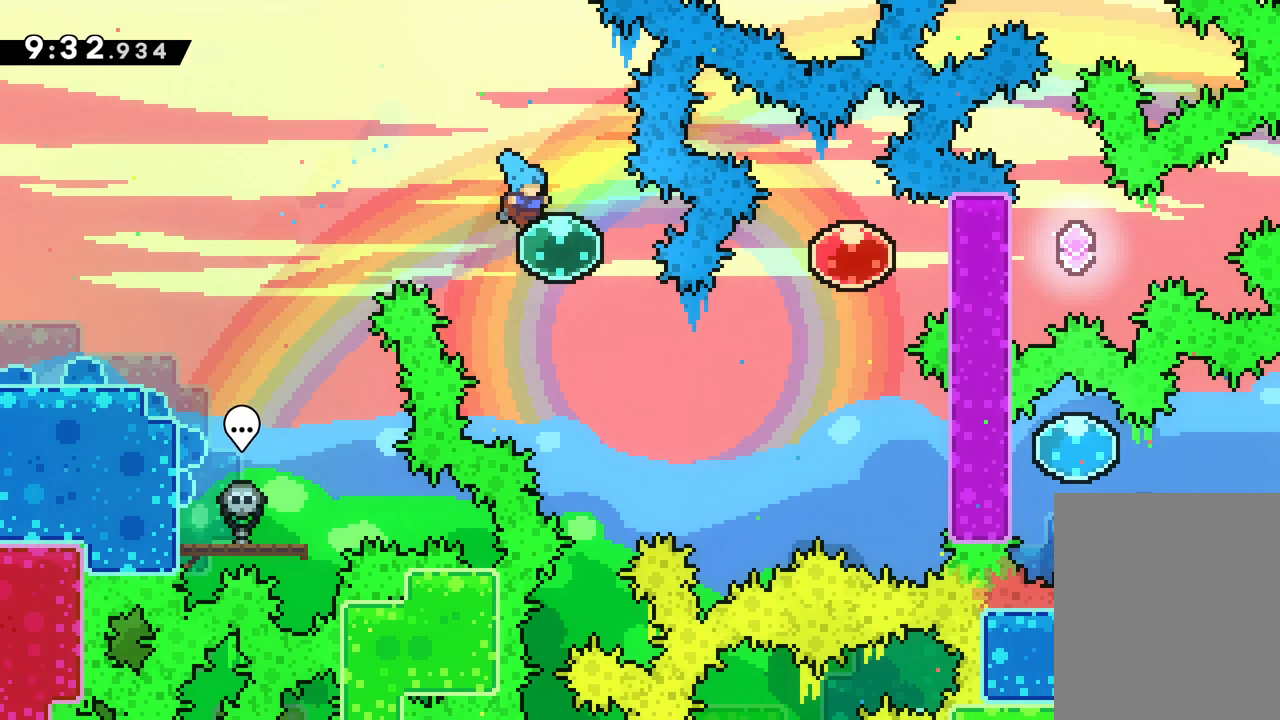
{"keys": ["right"], "events": [[483, "down", "up"]]}
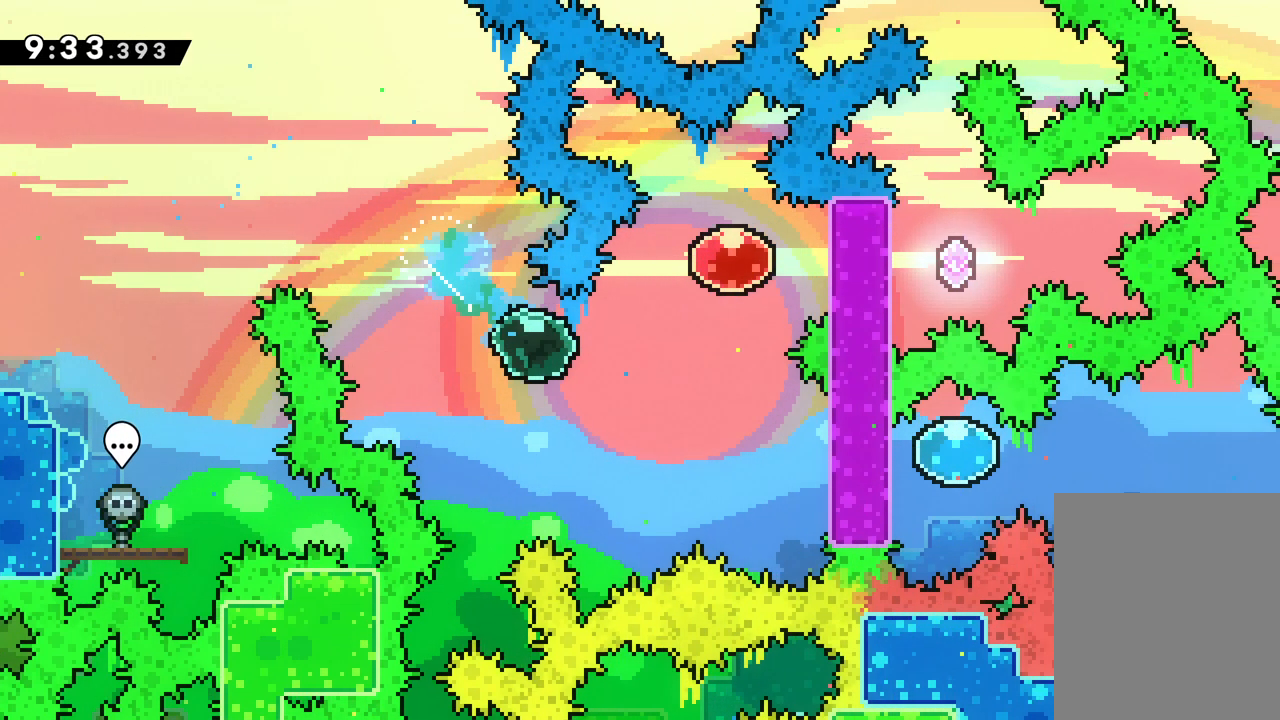
{"keys": ["right"], "events": [[83, "up", "down"], [100, "dash", "down"], [300, "dash", "up"], [467, "up", "up"]]}
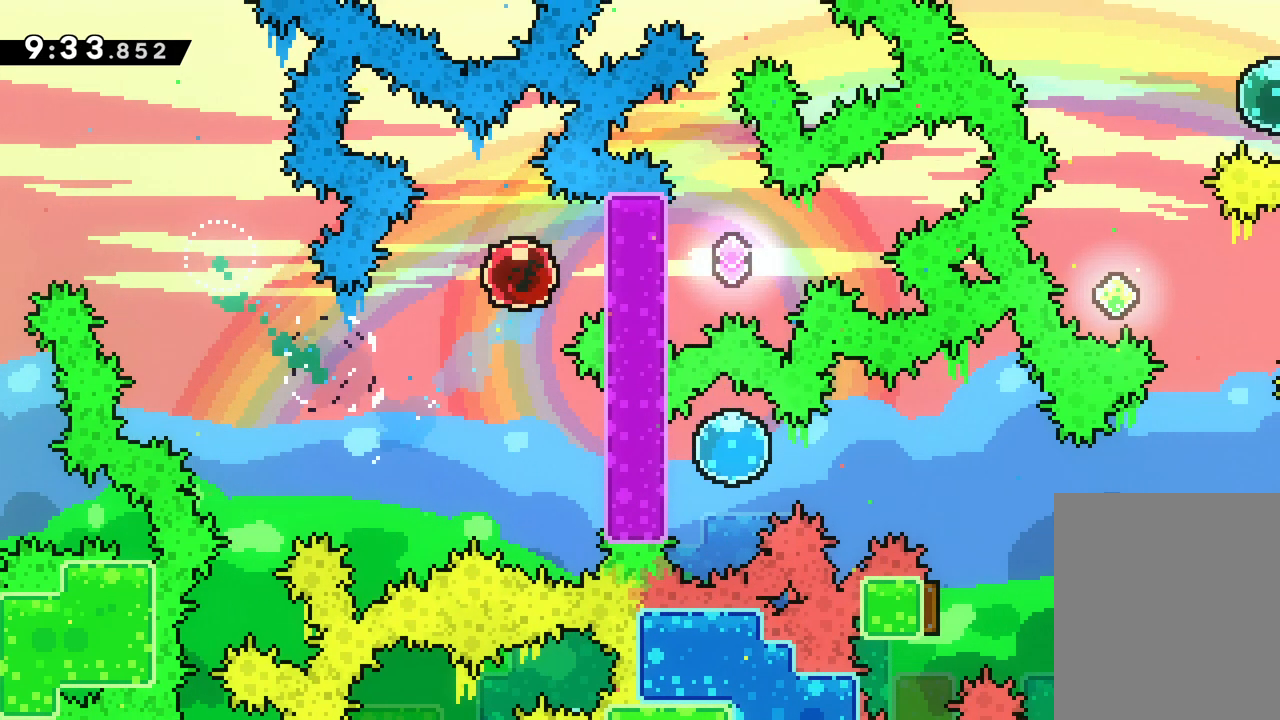
{"keys": ["right"], "events": []}
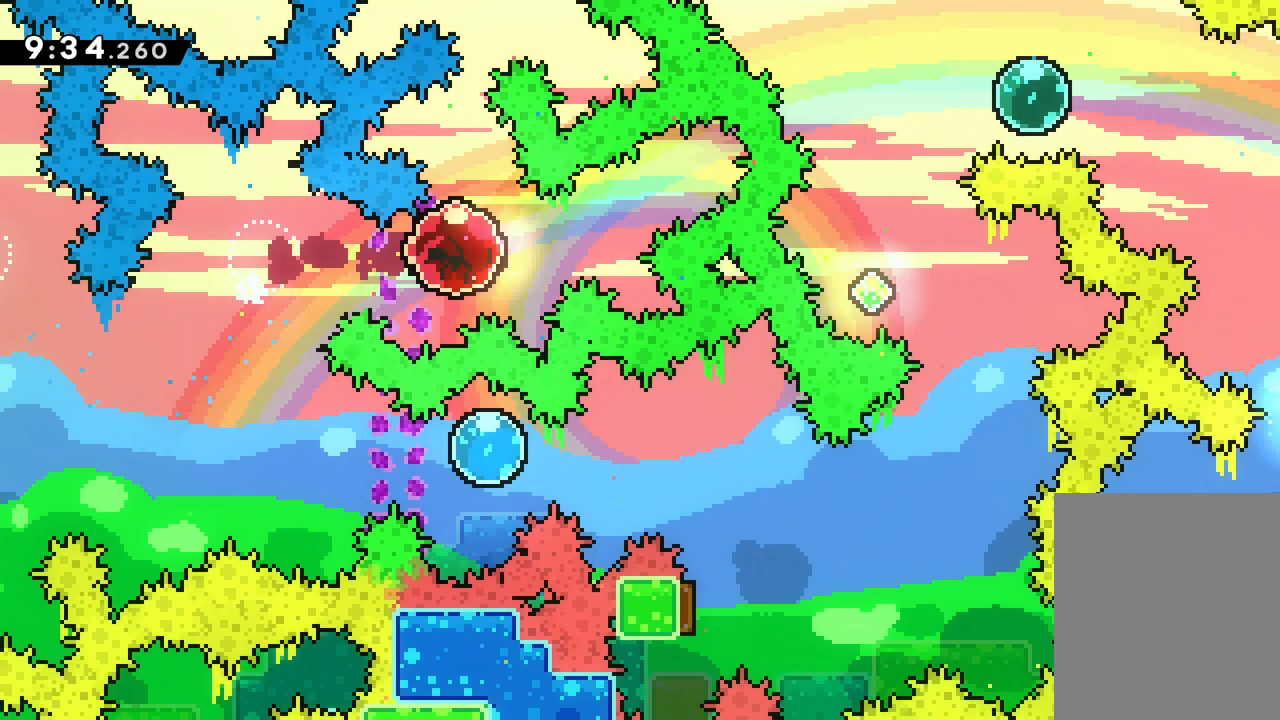
{"keys": ["right"], "events": [[33, "left", "down"], [50, "dash", "down"], [67, "right", "up"], [233, "dash", "up"], [350, "left", "up"], [483, "right", "down"]]}
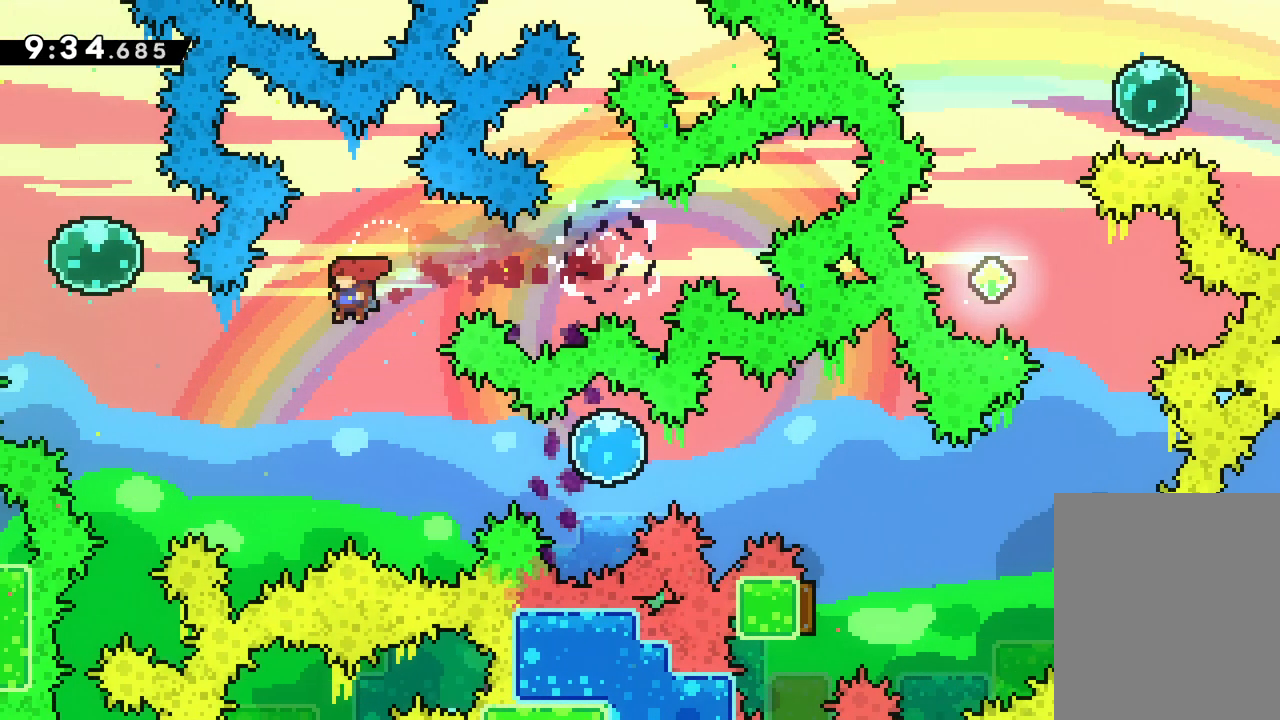
{"keys": ["right"], "events": [[217, "dash", "down"], [417, "dash", "up"]]}
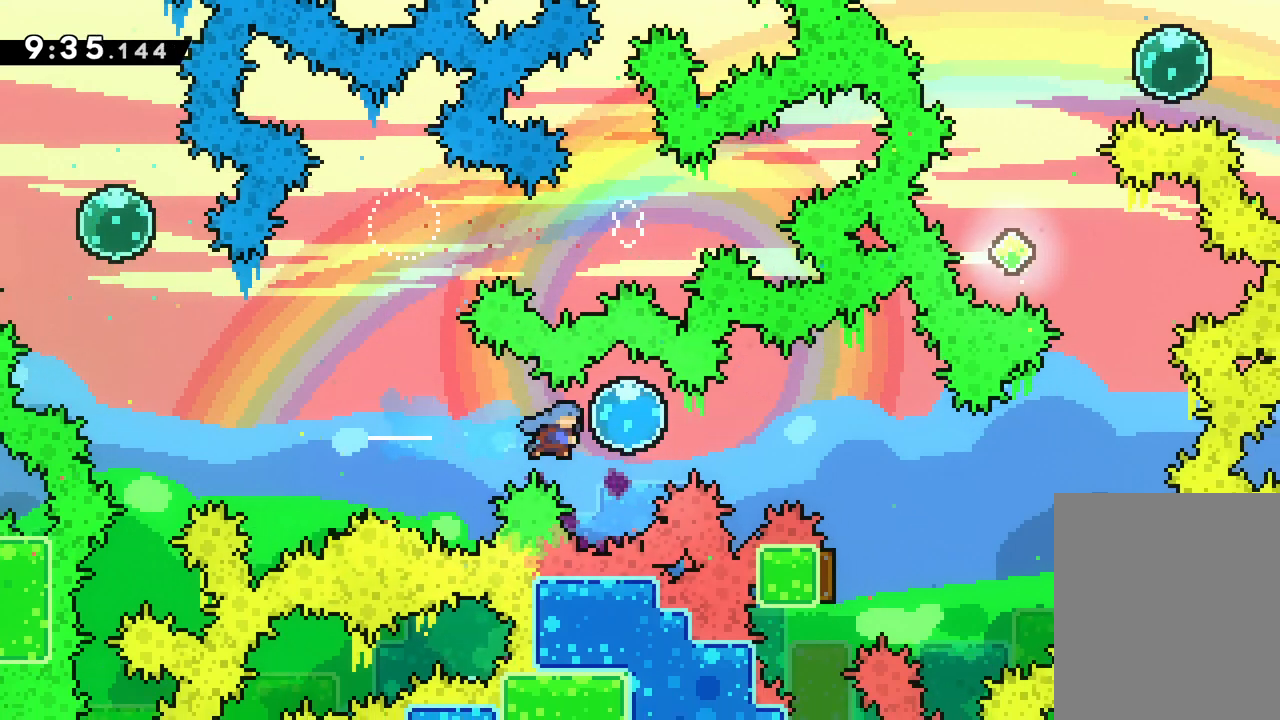
{"keys": ["right"], "events": []}